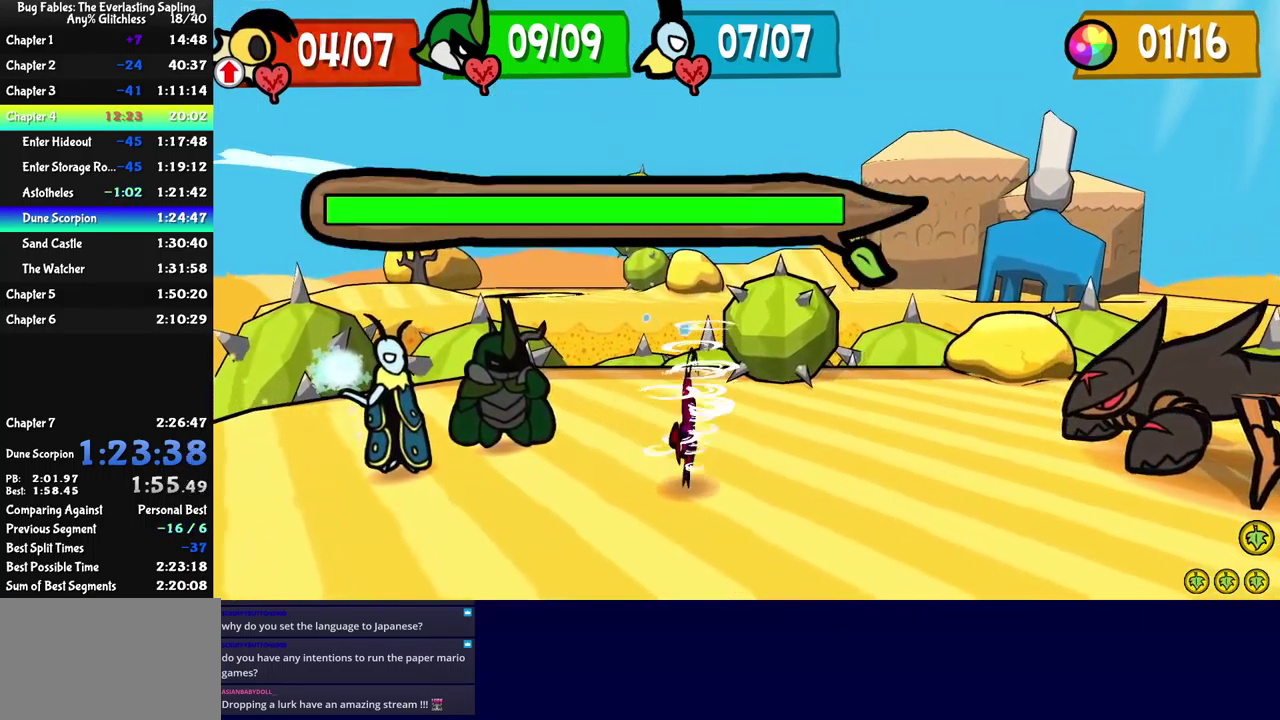
Gameplay with a controller (Xbox layout); each line is a JSON object with the inputs held at the frame after it. "events" lists button and stick changes between this image and that frame as [ms after this image, input, new state], when the widget could be followed in between. Not read: L1 L2 L3 R1 R2 R3 keyboard_mouse.
{"buttons": [], "left_stick": "center", "events": [[67, "left_stick", "center"], [167, "left_stick", "left"], [250, "left_stick", "center"]]}
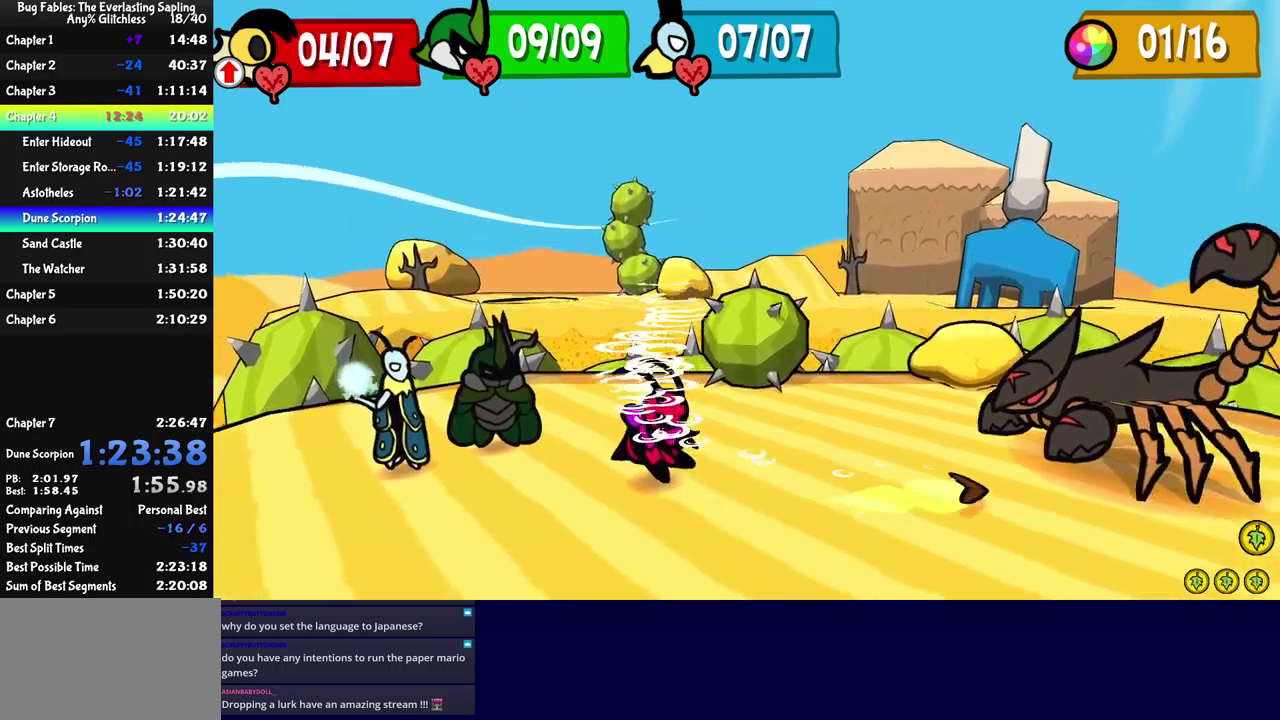
{"buttons": [], "left_stick": "center", "events": []}
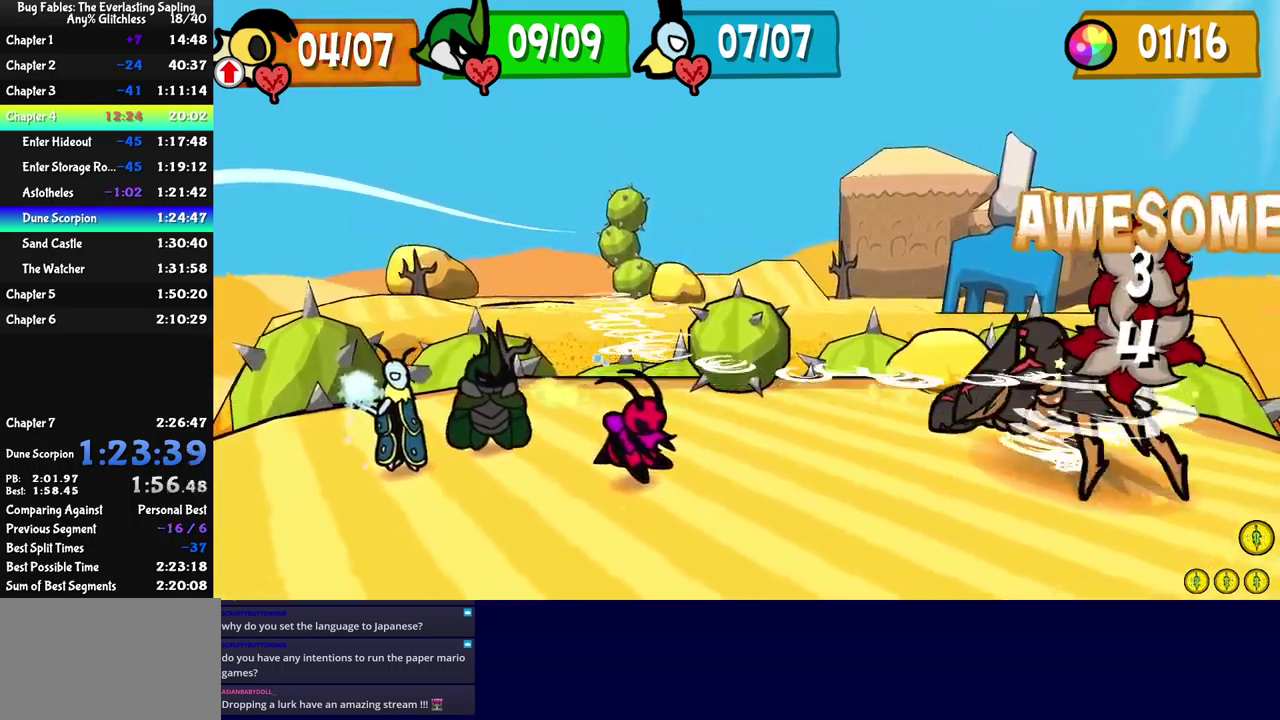
{"buttons": [], "left_stick": "center", "events": []}
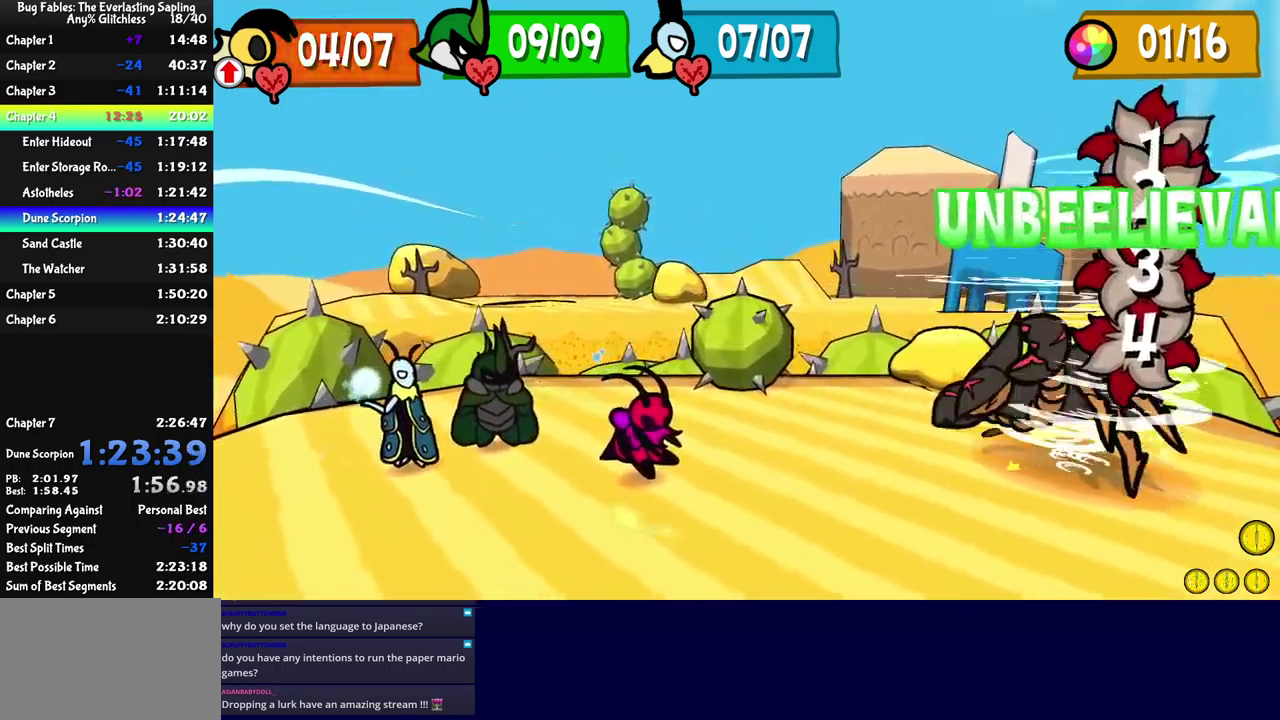
{"buttons": [], "left_stick": "center", "events": [[100, "B", "down"], [483, "B", "up"]]}
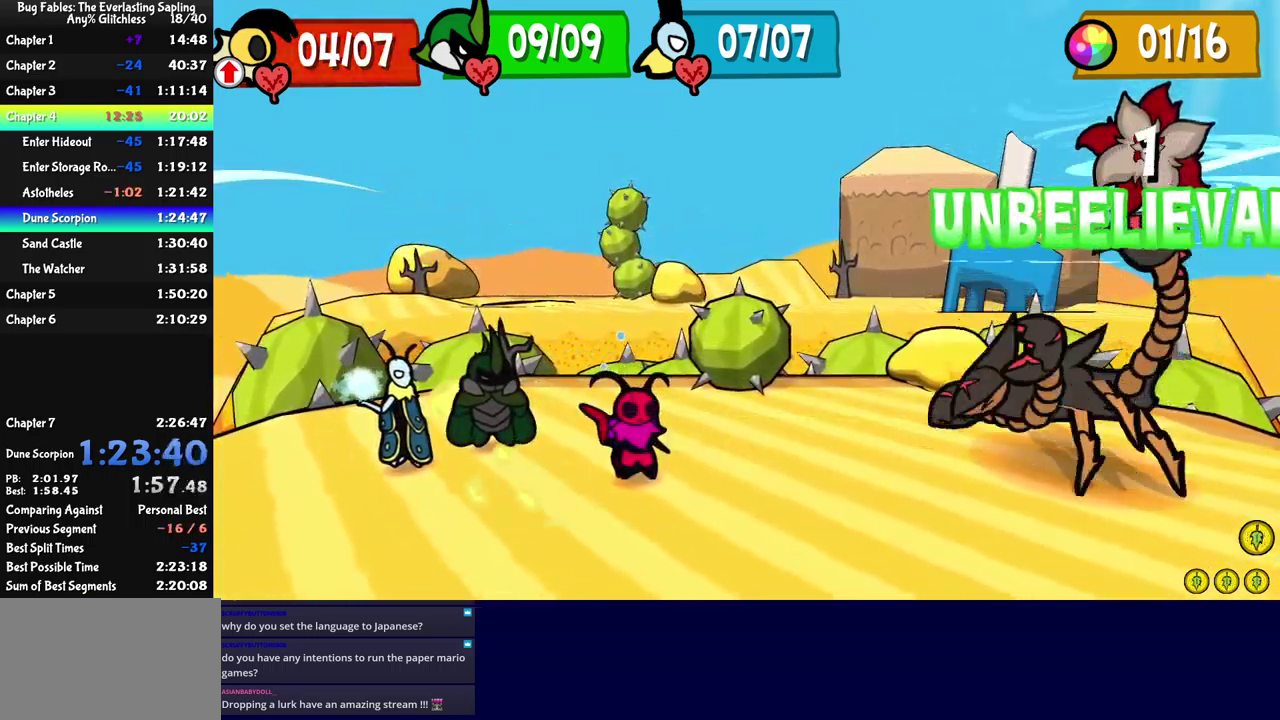
{"buttons": [], "left_stick": "center", "events": [[233, "A", "down"], [383, "A", "up"], [433, "A", "down"], [500, "A", "up"]]}
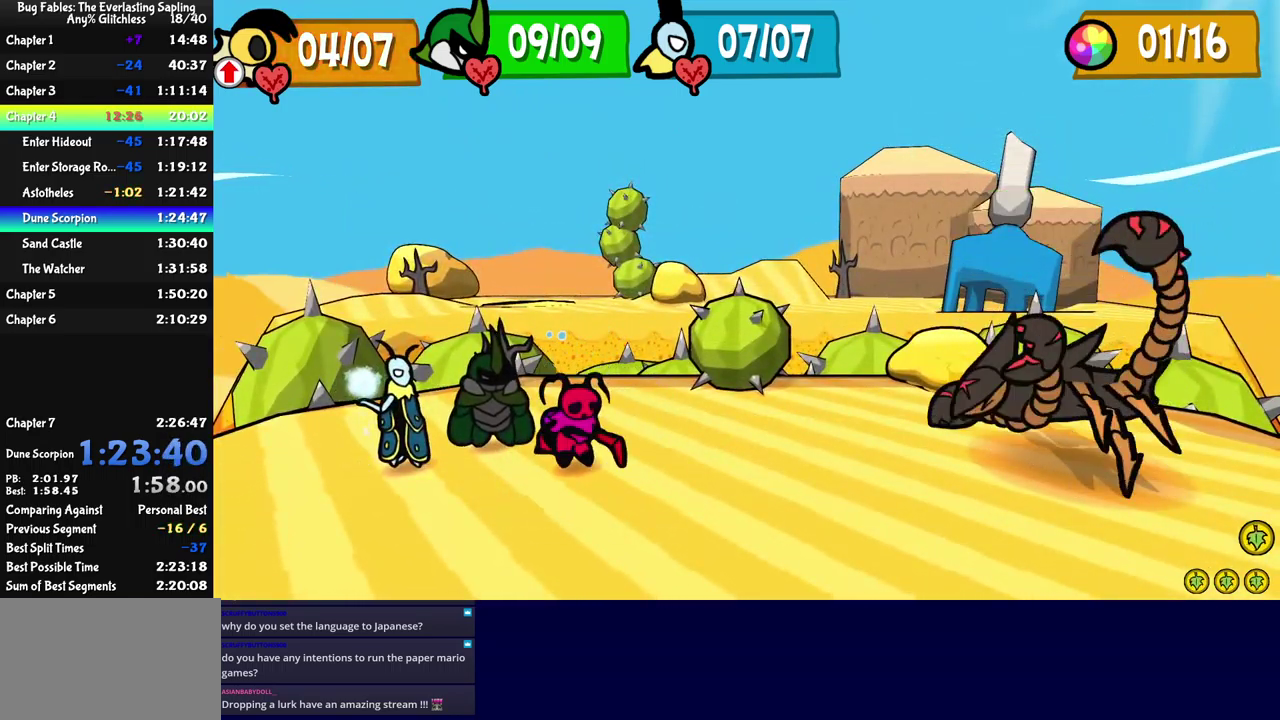
{"buttons": ["A"], "left_stick": "center", "events": [[50, "A", "down"], [100, "A", "up"], [150, "A", "down"], [216, "A", "up"], [266, "A", "down"], [316, "A", "up"], [366, "A", "down"], [416, "A", "up"], [483, "A", "down"]]}
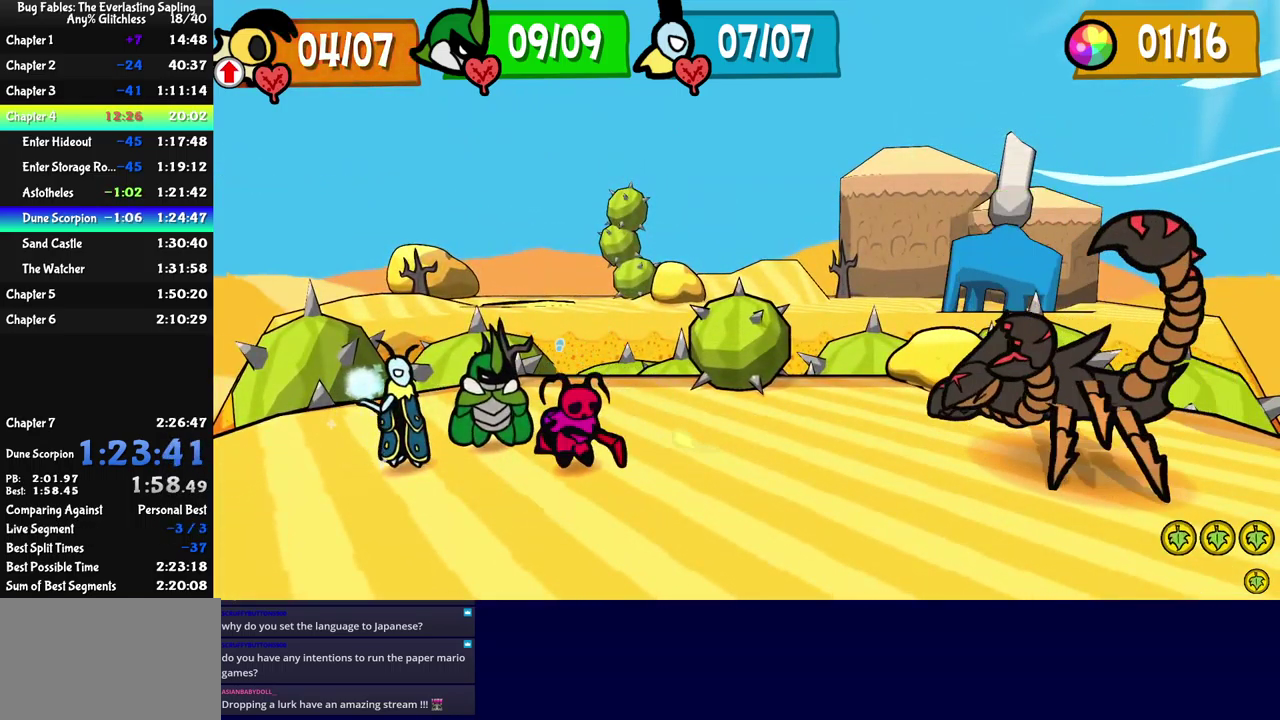
{"buttons": [], "left_stick": "center", "events": [[33, "A", "up"], [200, "A", "down"], [266, "A", "up"], [433, "A", "down"], [483, "A", "up"]]}
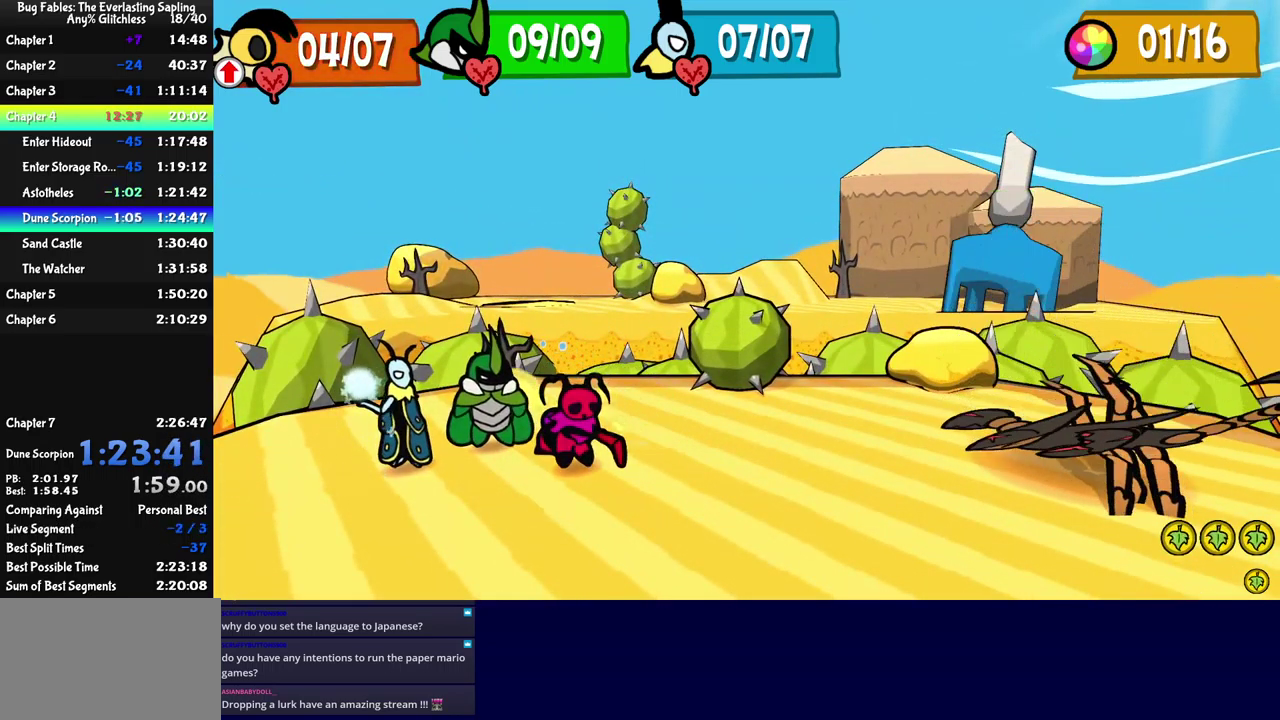
{"buttons": ["A"], "left_stick": "center", "events": [[150, "A", "down"], [200, "A", "up"], [266, "A", "down"], [316, "A", "up"], [383, "A", "down"], [433, "A", "up"], [500, "A", "down"]]}
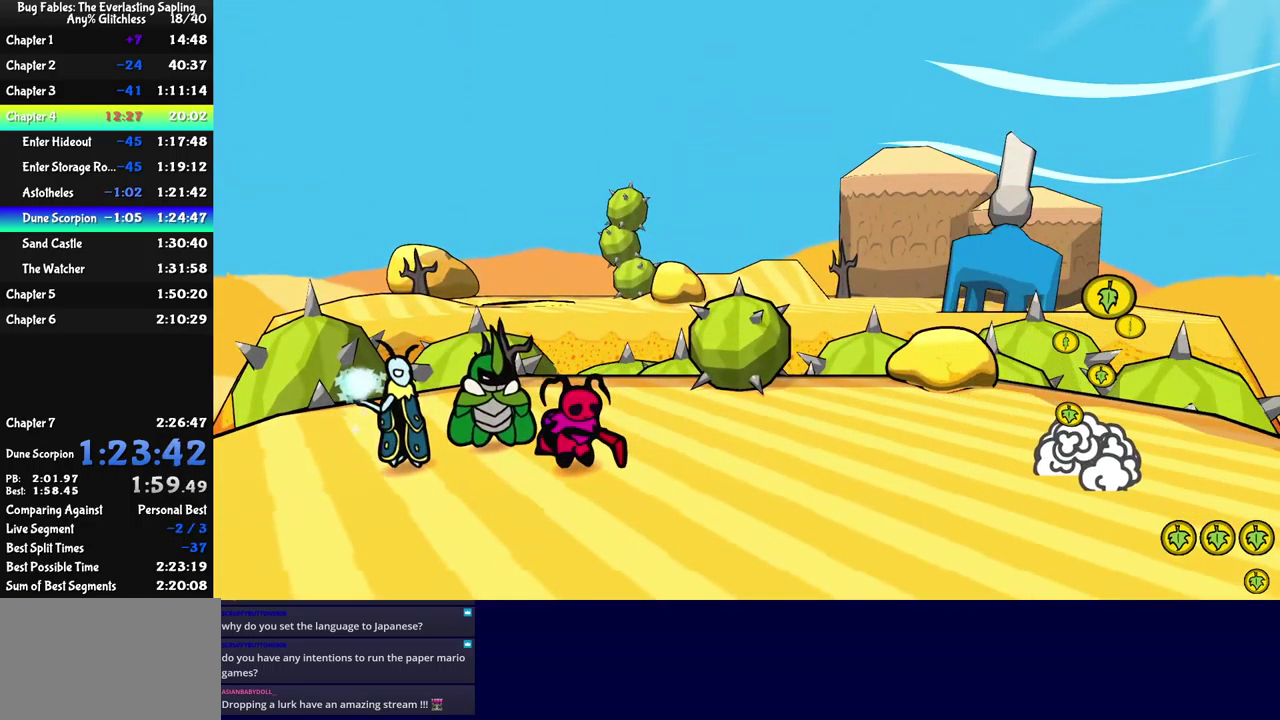
{"buttons": ["A"], "left_stick": "center", "events": [[50, "A", "up"], [216, "A", "down"], [283, "A", "up"], [350, "A", "down"], [400, "A", "up"], [466, "A", "down"]]}
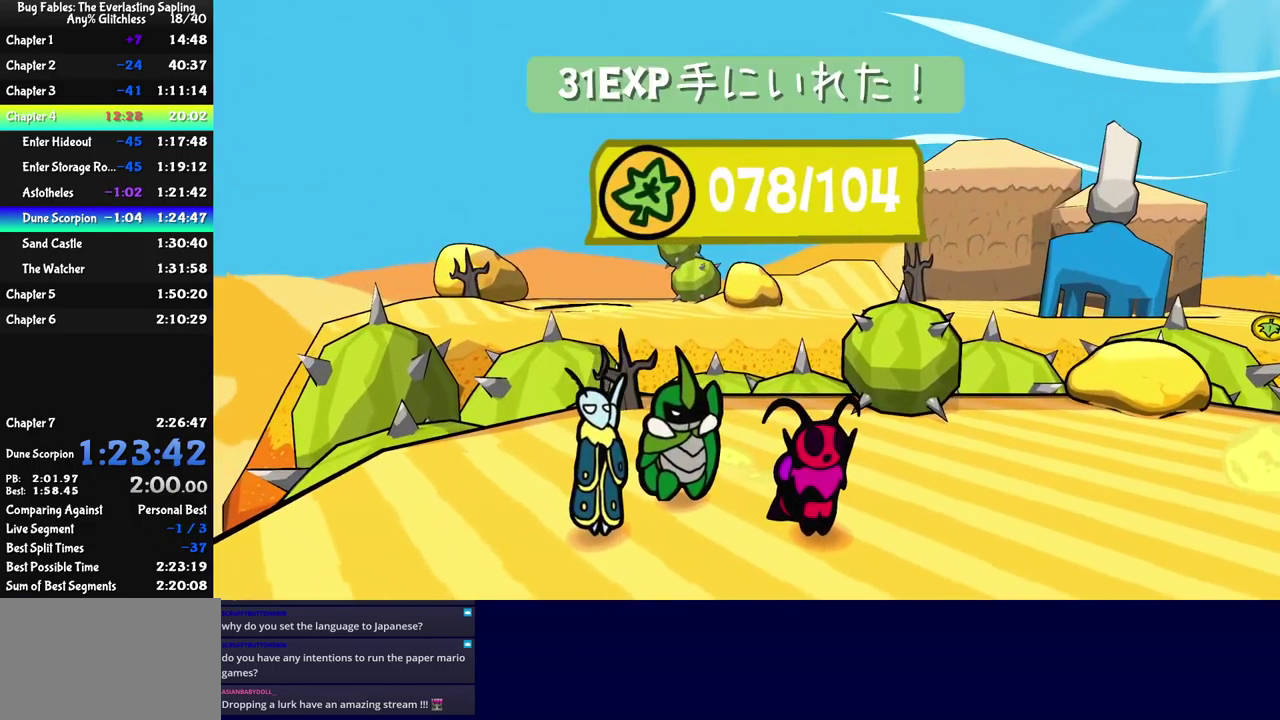
{"buttons": ["B"], "left_stick": "center", "events": [[366, "A", "up"], [450, "B", "down"]]}
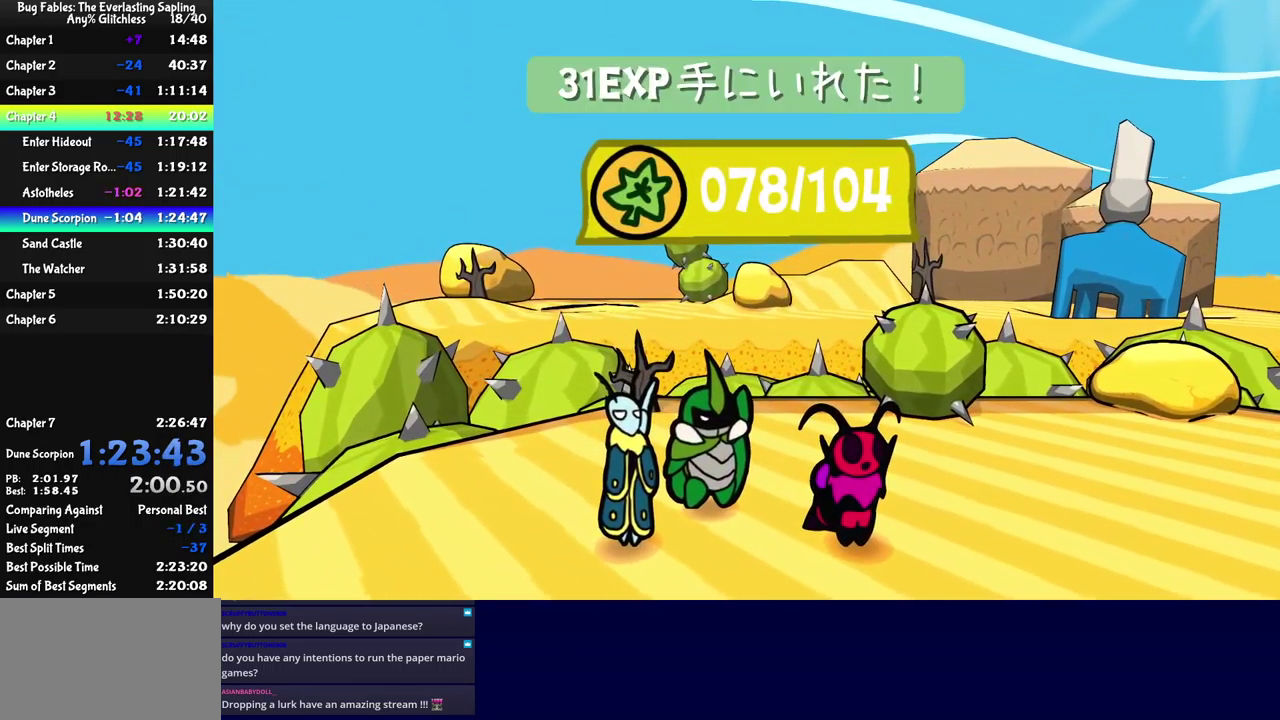
{"buttons": ["B"], "left_stick": "center", "events": []}
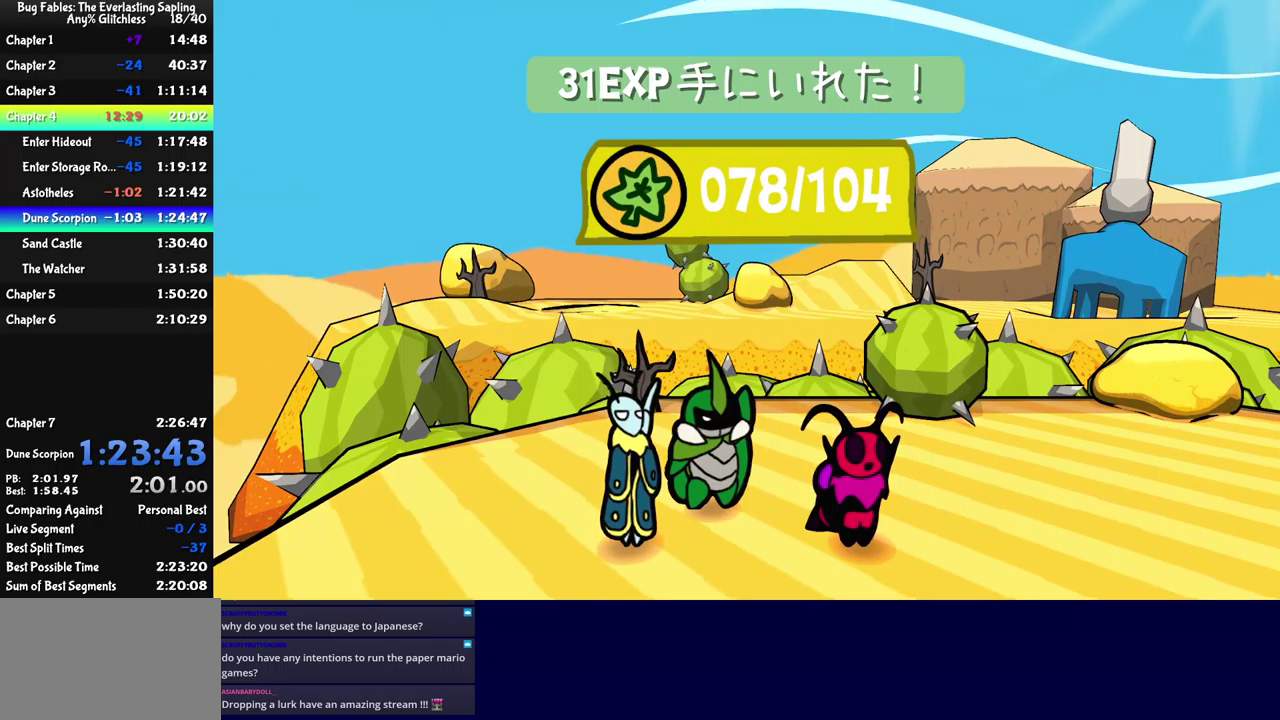
{"buttons": ["B"], "left_stick": "center", "events": []}
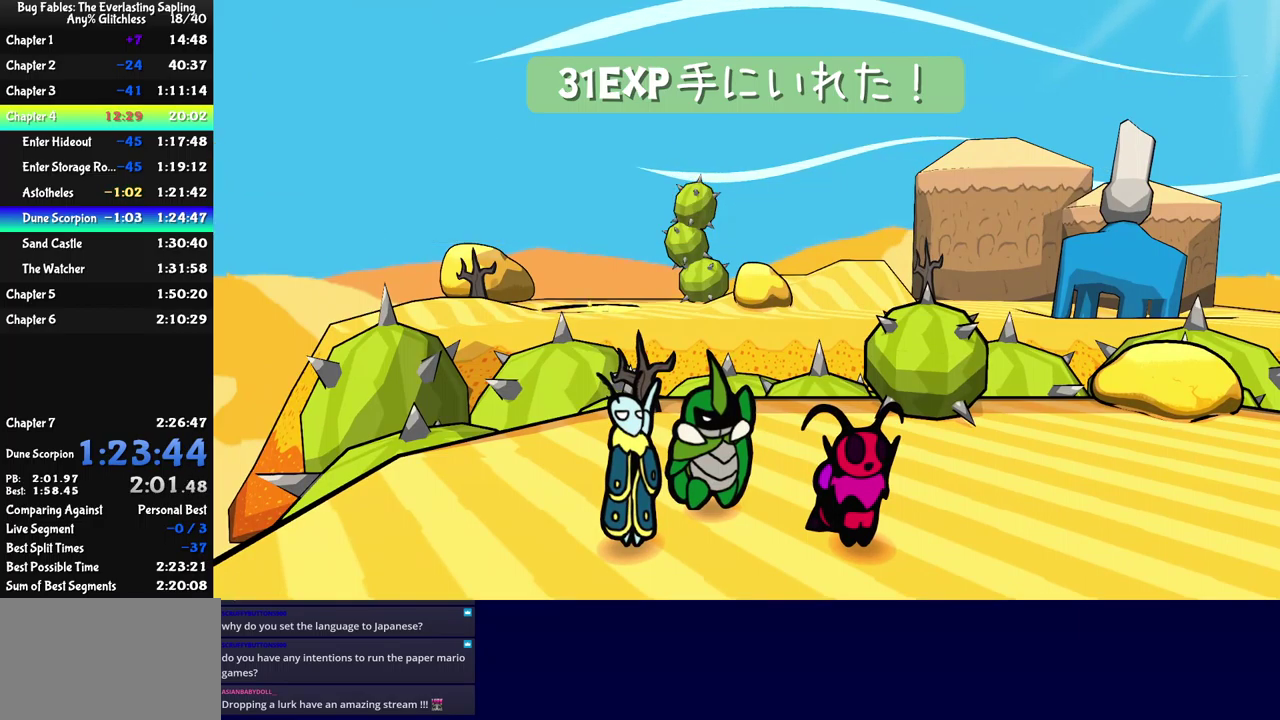
{"buttons": ["B"], "left_stick": "center", "events": []}
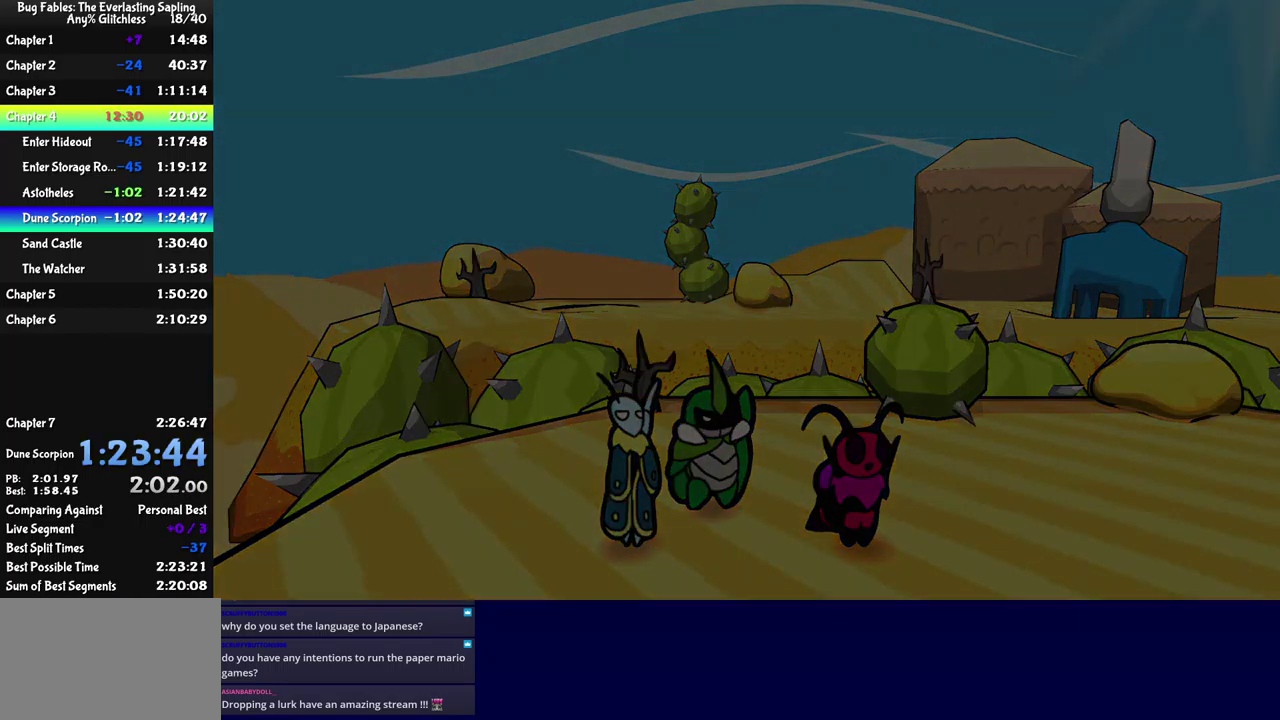
{"buttons": ["B"], "left_stick": "center", "events": []}
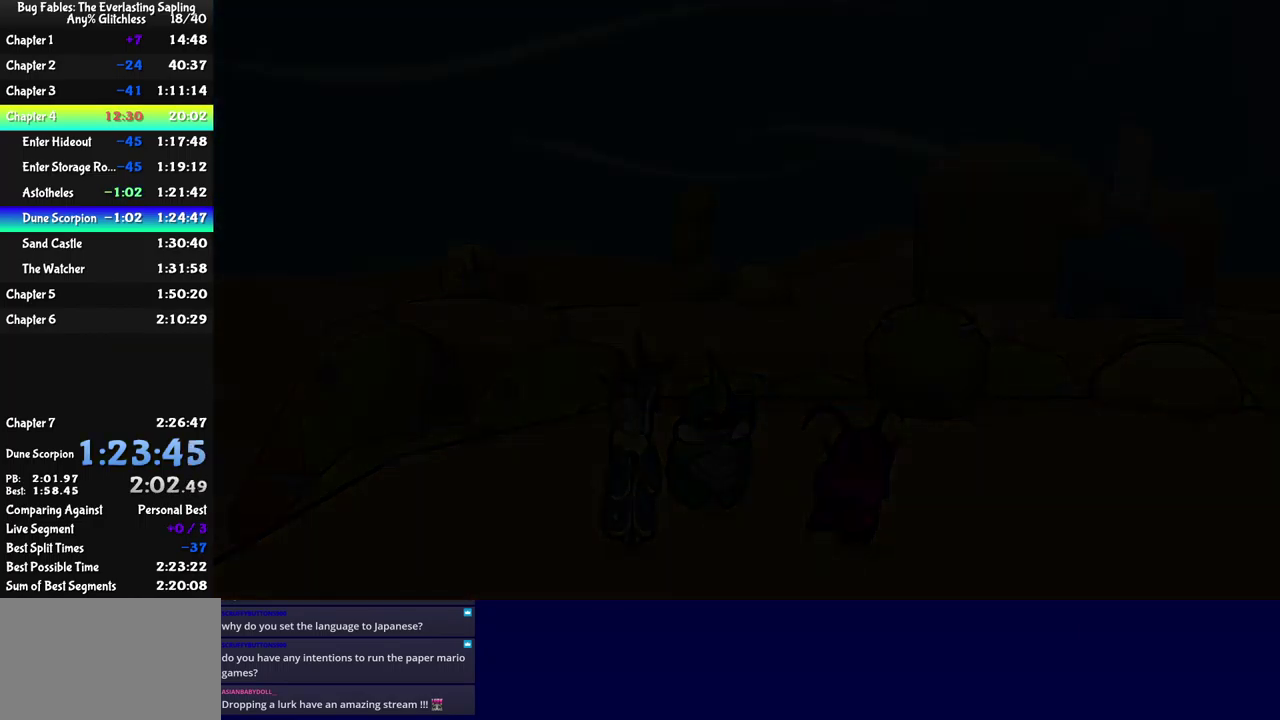
{"buttons": ["B"], "left_stick": "center", "events": []}
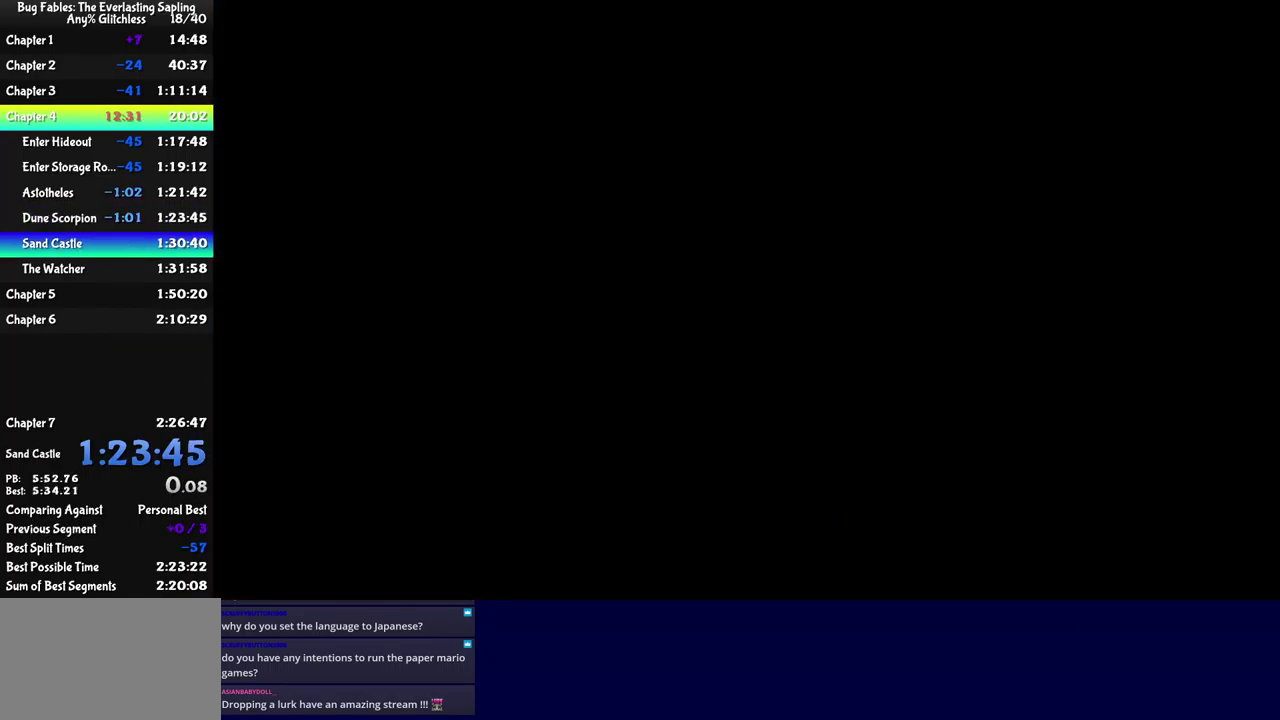
{"buttons": ["B"], "left_stick": "center", "events": []}
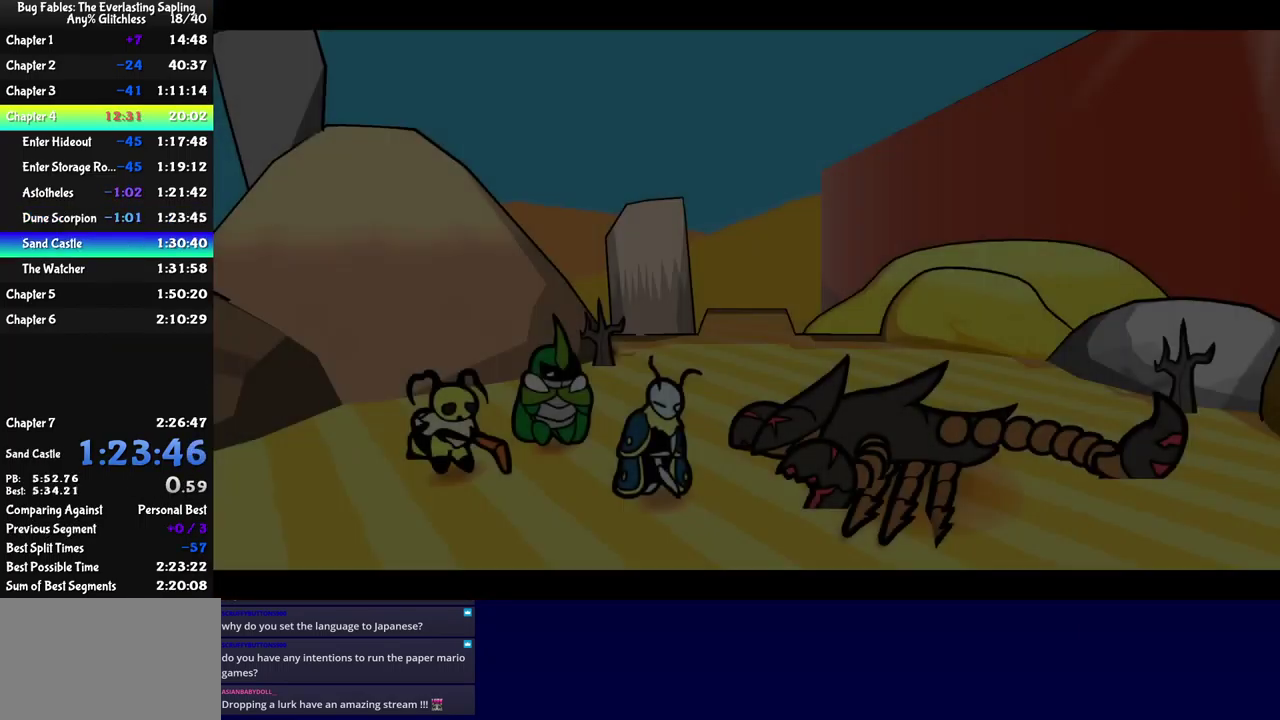
{"buttons": ["B"], "left_stick": "center", "events": []}